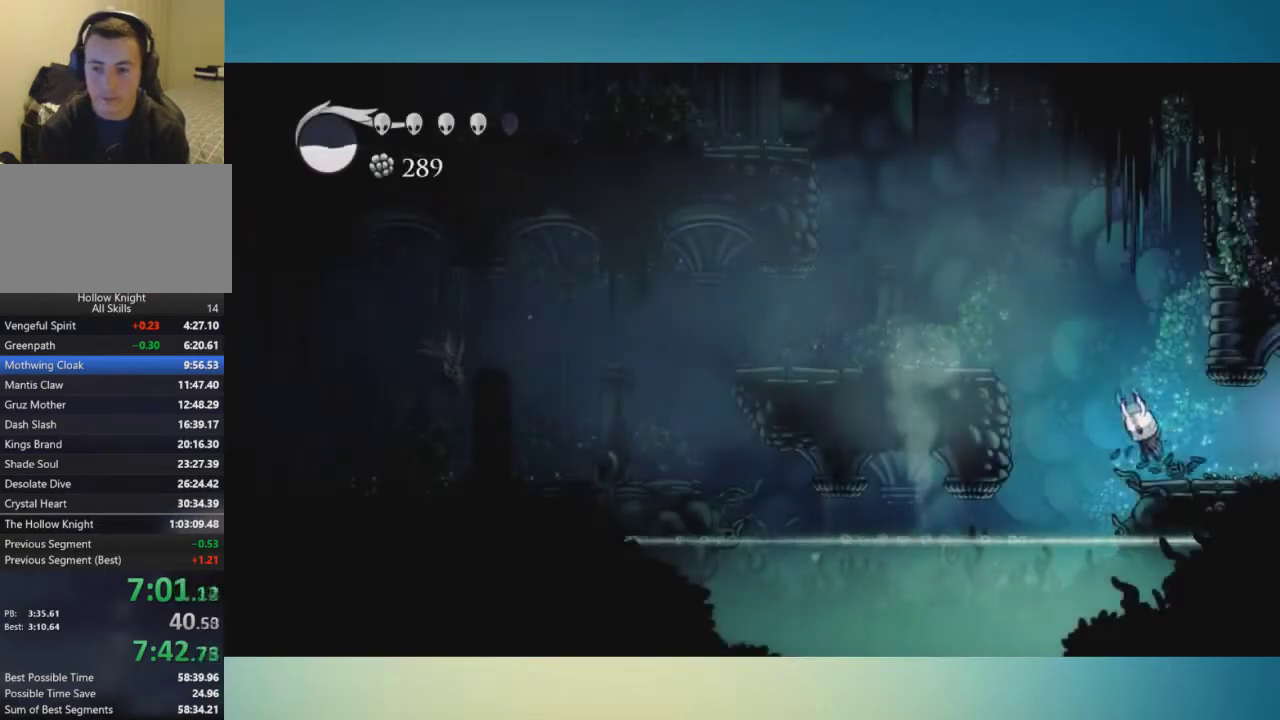
Gameplay with a controller (Xbox layout); each line is a JSON object with the inputs held at the frame after it. "button_events" lists button changes between this image and that frame as [ms after this image, input, new state], when the widget could be followed in between (sticks are given only as held states). This overlay highlights the sticks when they move; stick clicks (L3 R3) are not distinguishable. Not read: L3 R1 R3.
{"buttons": ["A"], "left_stick": "left", "right_stick": "center", "button_events": []}
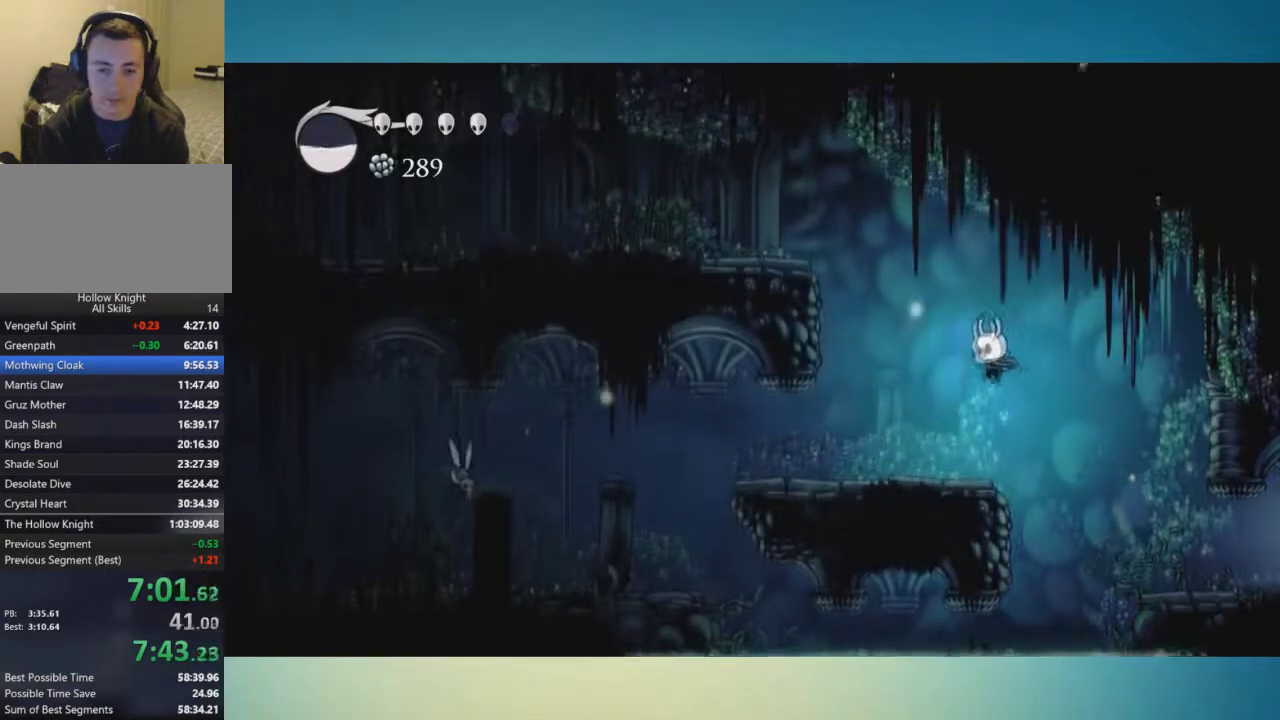
{"buttons": [], "left_stick": "left", "right_stick": "center", "button_events": [[100, "A", "up"], [317, "X", "down"], [400, "X", "up"]]}
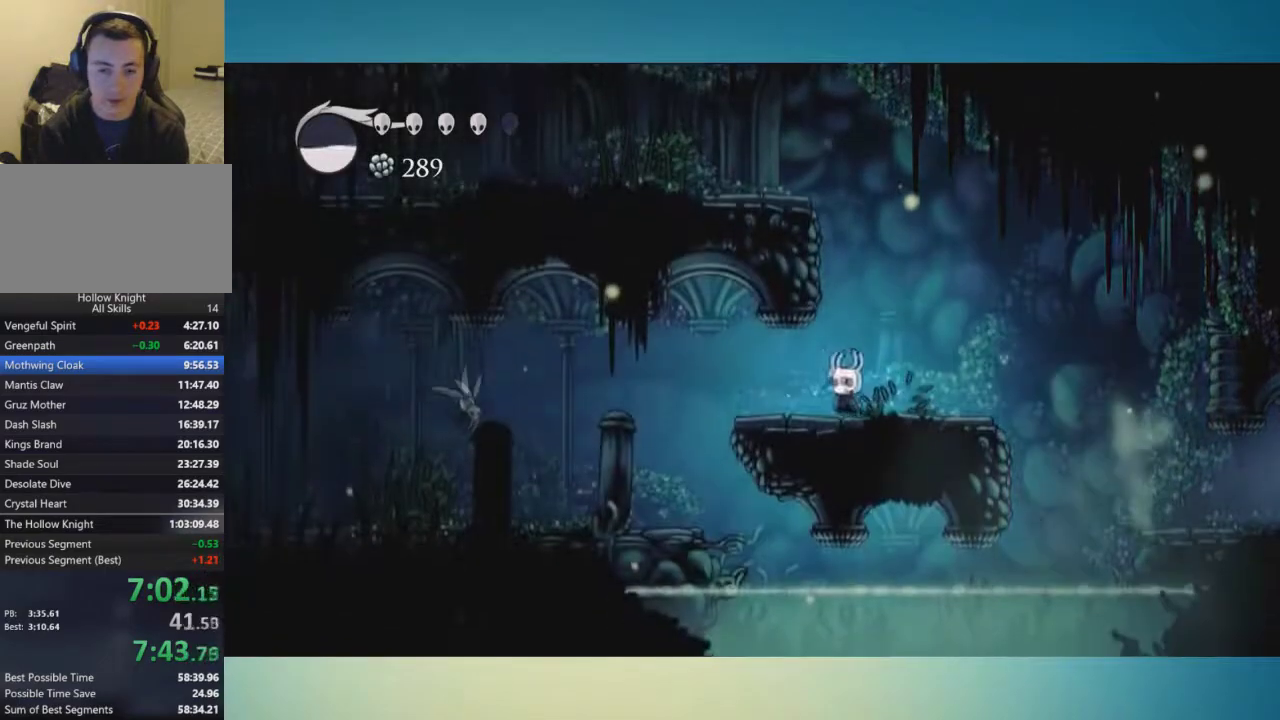
{"buttons": [], "left_stick": "up-left", "right_stick": "center", "button_events": [[234, "X", "down"], [384, "X", "up"]]}
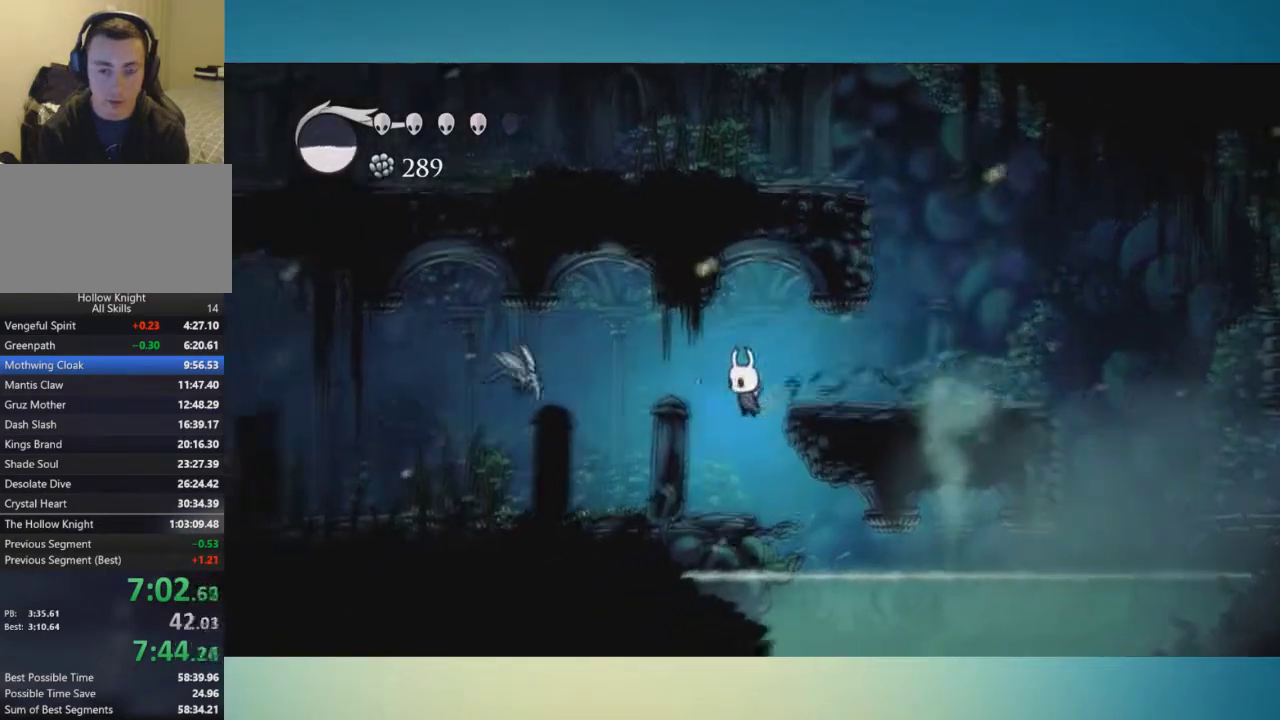
{"buttons": [], "left_stick": "up-left", "right_stick": "center", "button_events": []}
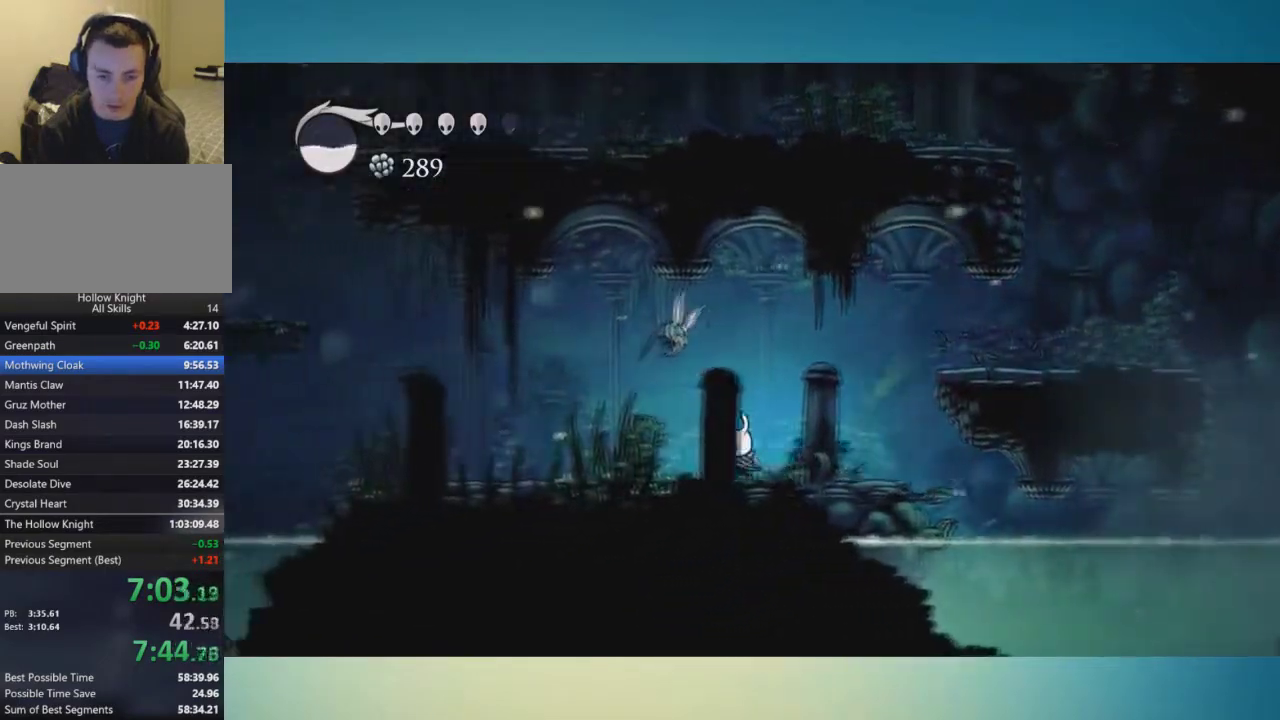
{"buttons": ["A", "X"], "left_stick": "right", "right_stick": "center", "button_events": [[67, "X", "down"], [184, "X", "up"], [334, "A", "down"], [417, "X", "down"]]}
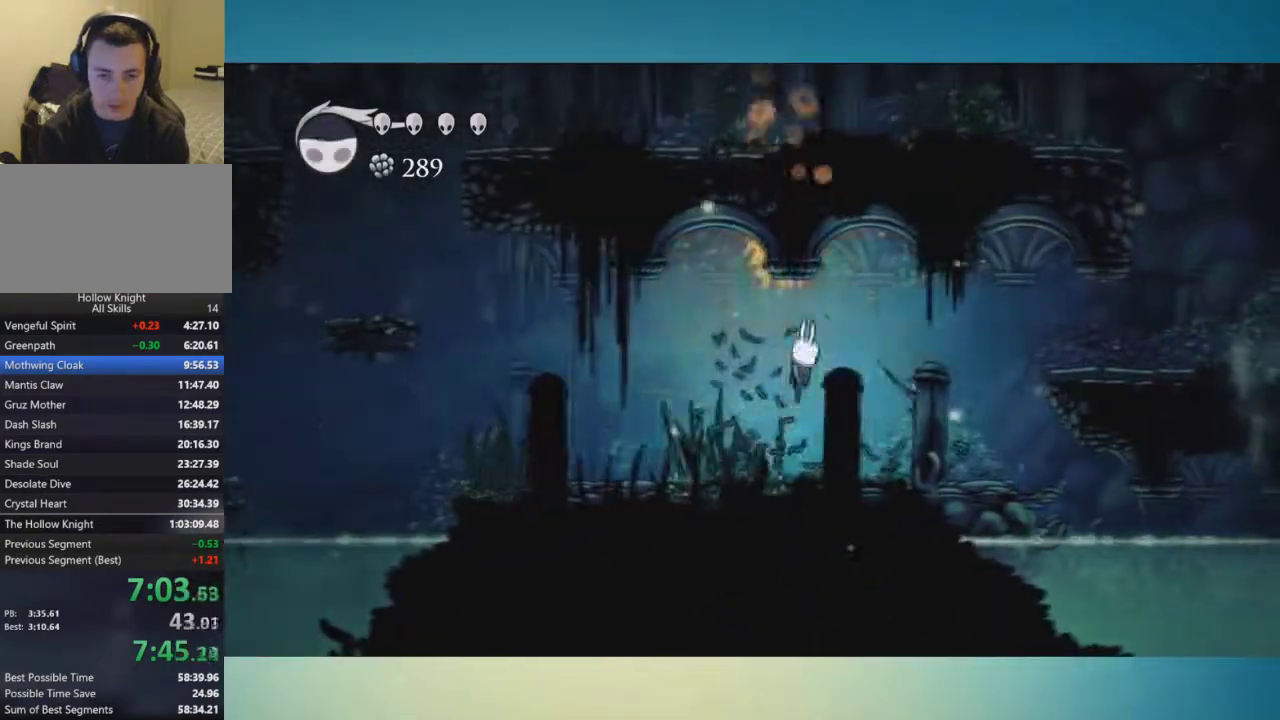
{"buttons": [], "left_stick": "left", "right_stick": "center", "button_events": [[33, "A", "up"], [33, "X", "up"]]}
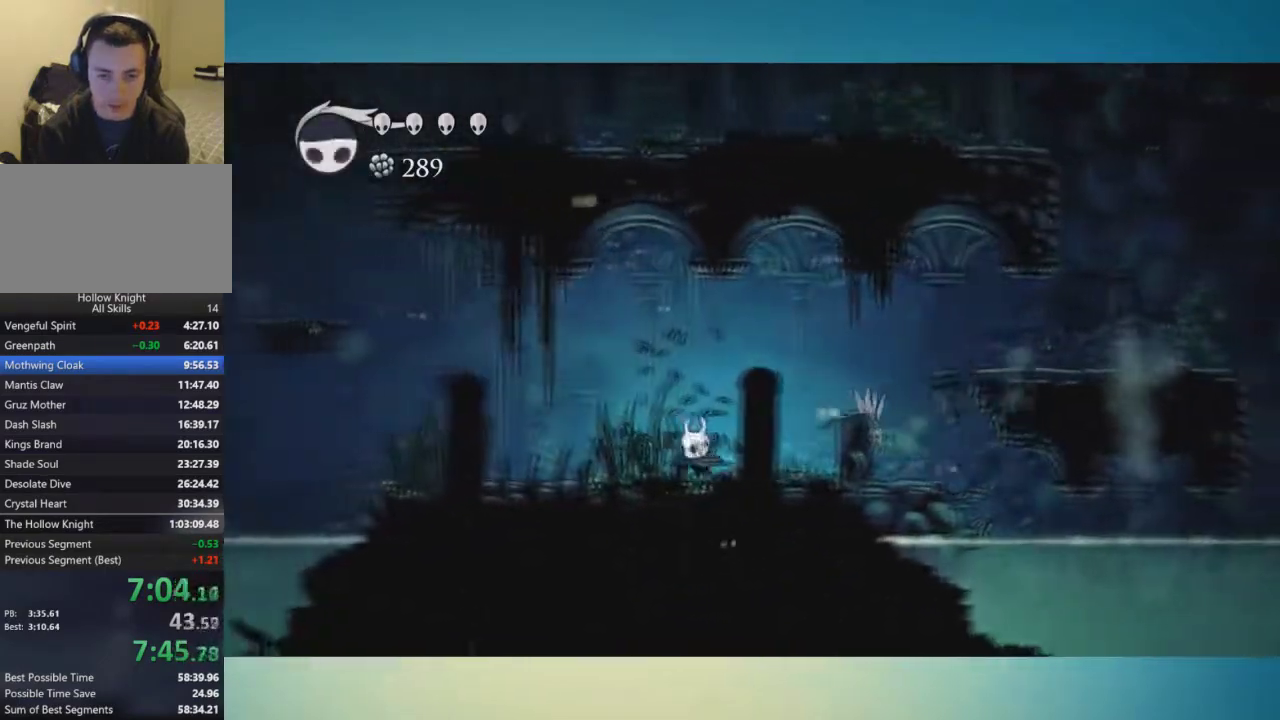
{"buttons": [], "left_stick": "left", "right_stick": "center", "button_events": []}
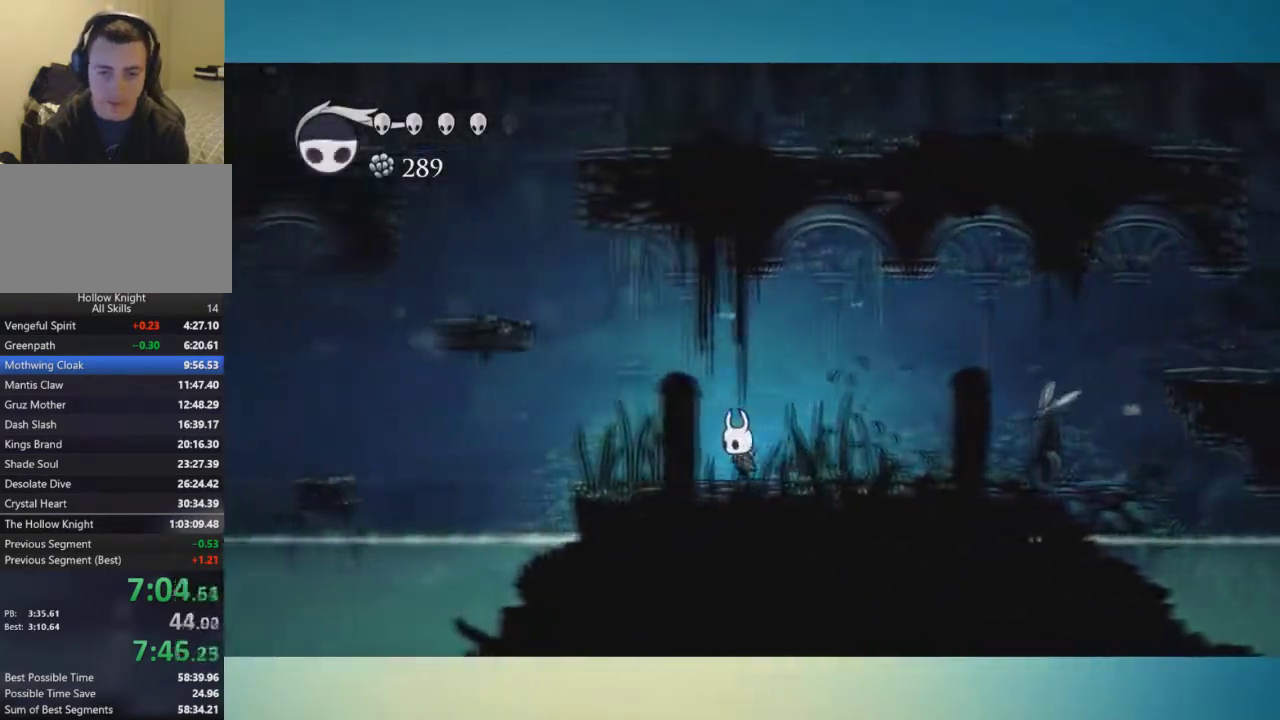
{"buttons": ["A"], "left_stick": "left", "right_stick": "center", "button_events": [[117, "A", "down"]]}
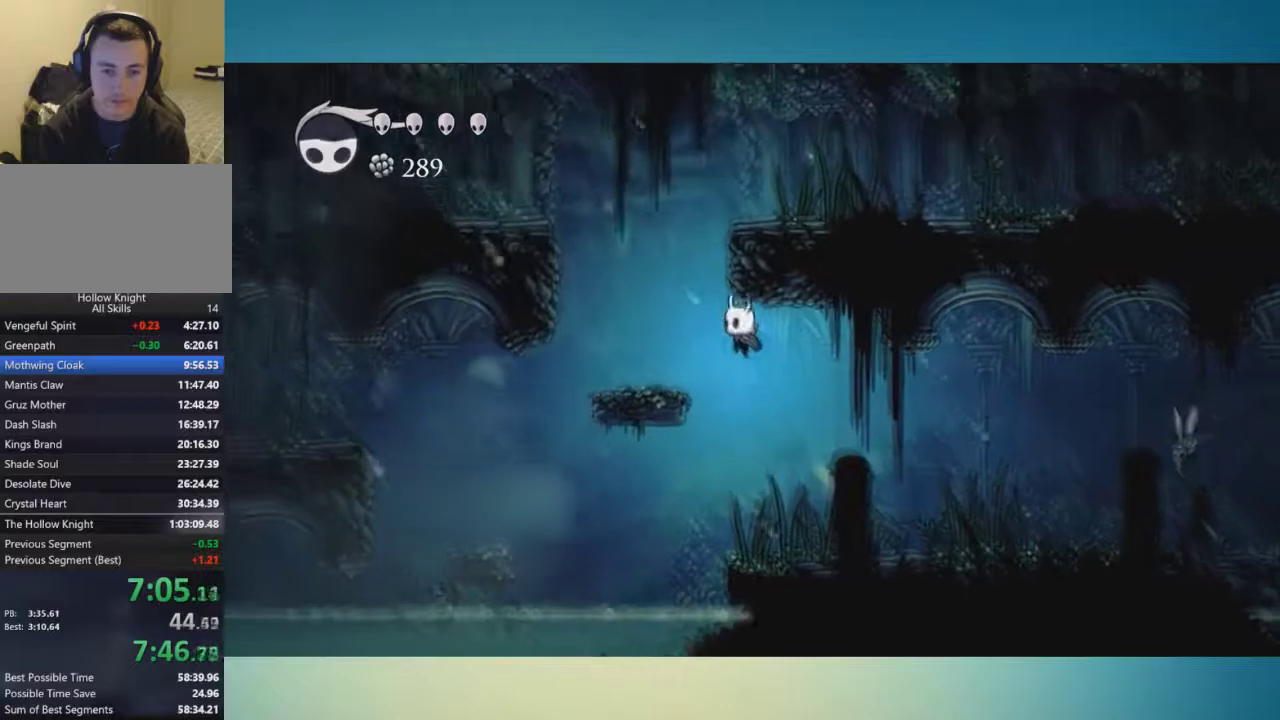
{"buttons": ["A"], "left_stick": "up-left", "right_stick": "center", "button_events": [[67, "A", "up"], [301, "A", "down"]]}
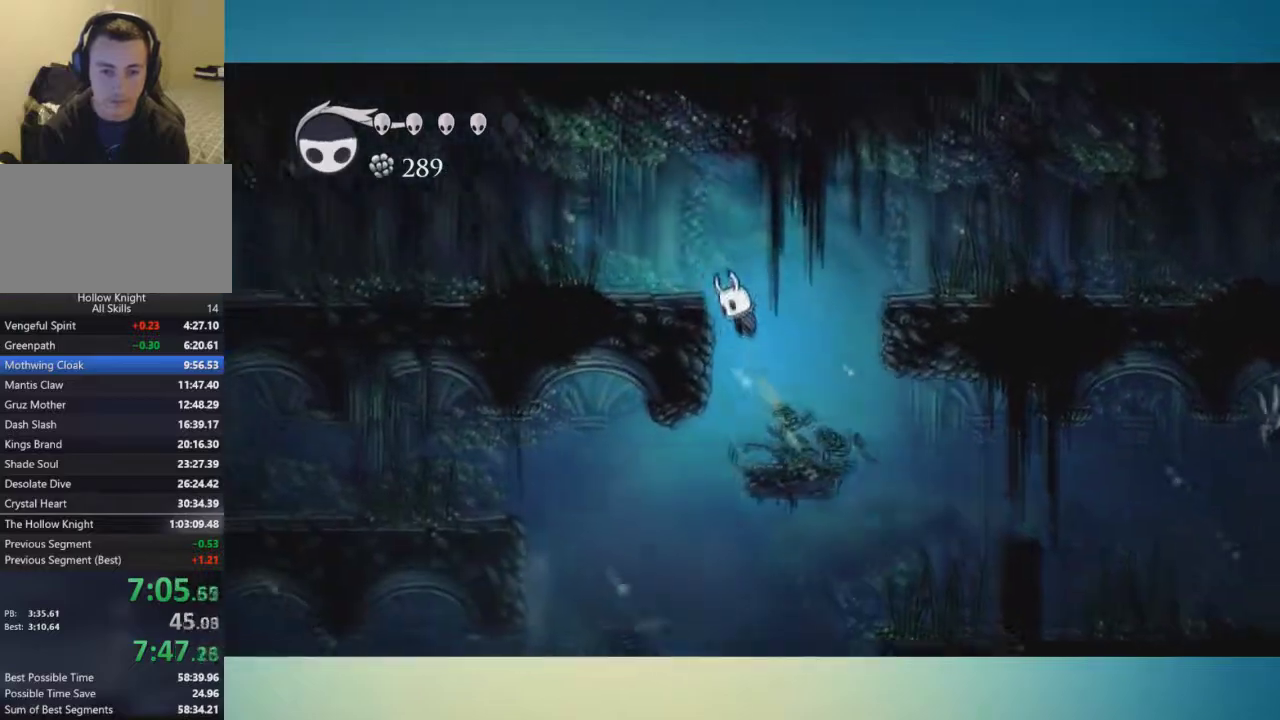
{"buttons": [], "left_stick": "up-left", "right_stick": "center", "button_events": [[183, "A", "up"], [267, "X", "down"], [367, "X", "up"]]}
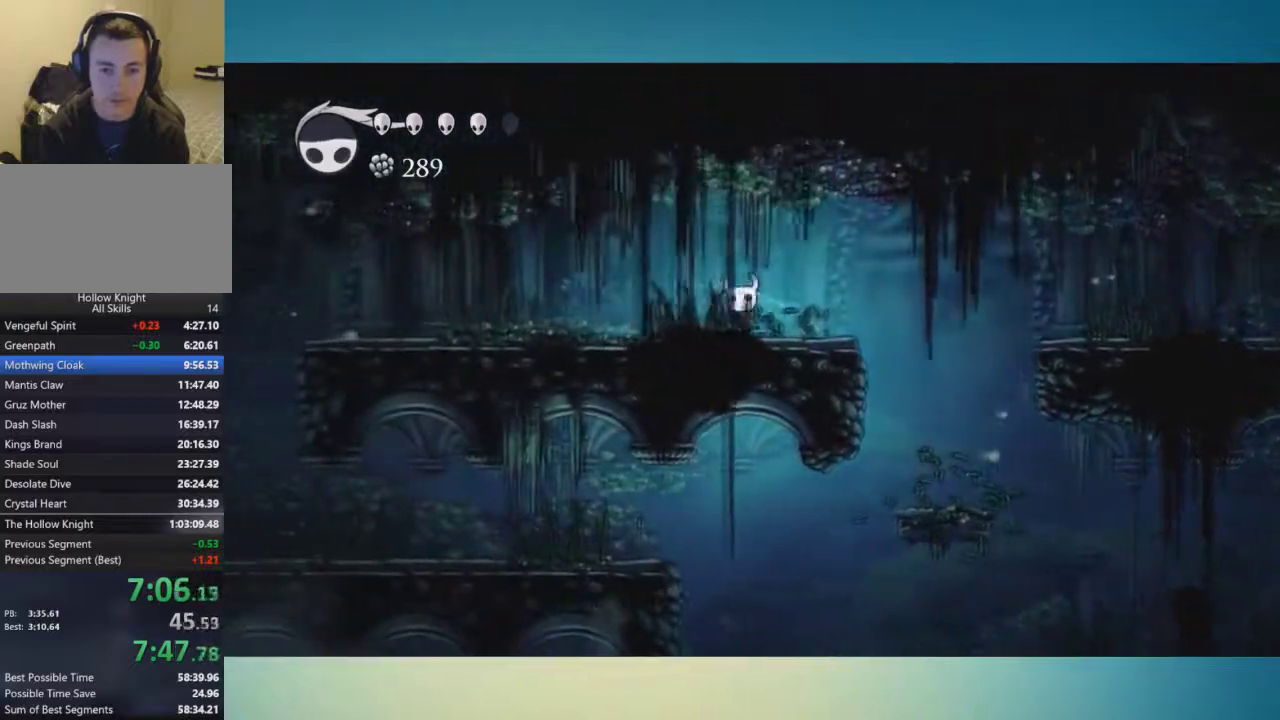
{"buttons": [], "left_stick": "up-left", "right_stick": "center", "button_events": [[201, "X", "down"], [351, "X", "up"]]}
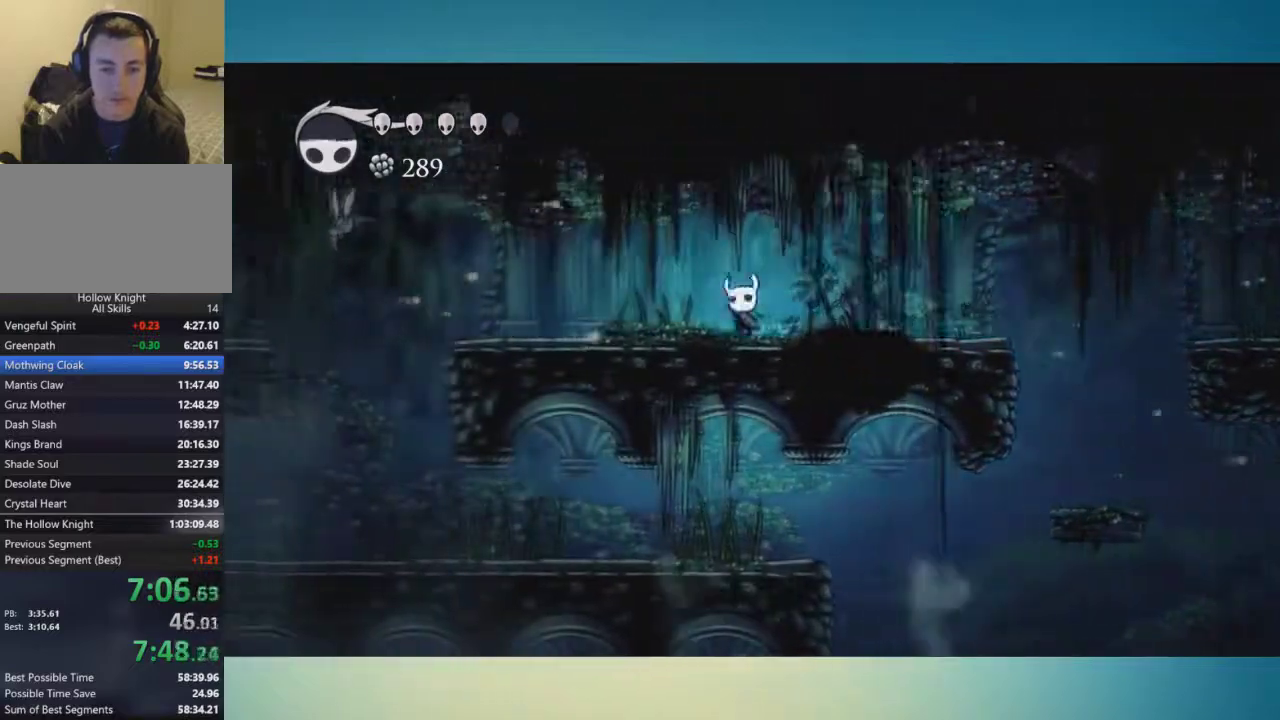
{"buttons": [], "left_stick": "left", "right_stick": "center", "button_events": [[133, "X", "down"], [250, "X", "up"]]}
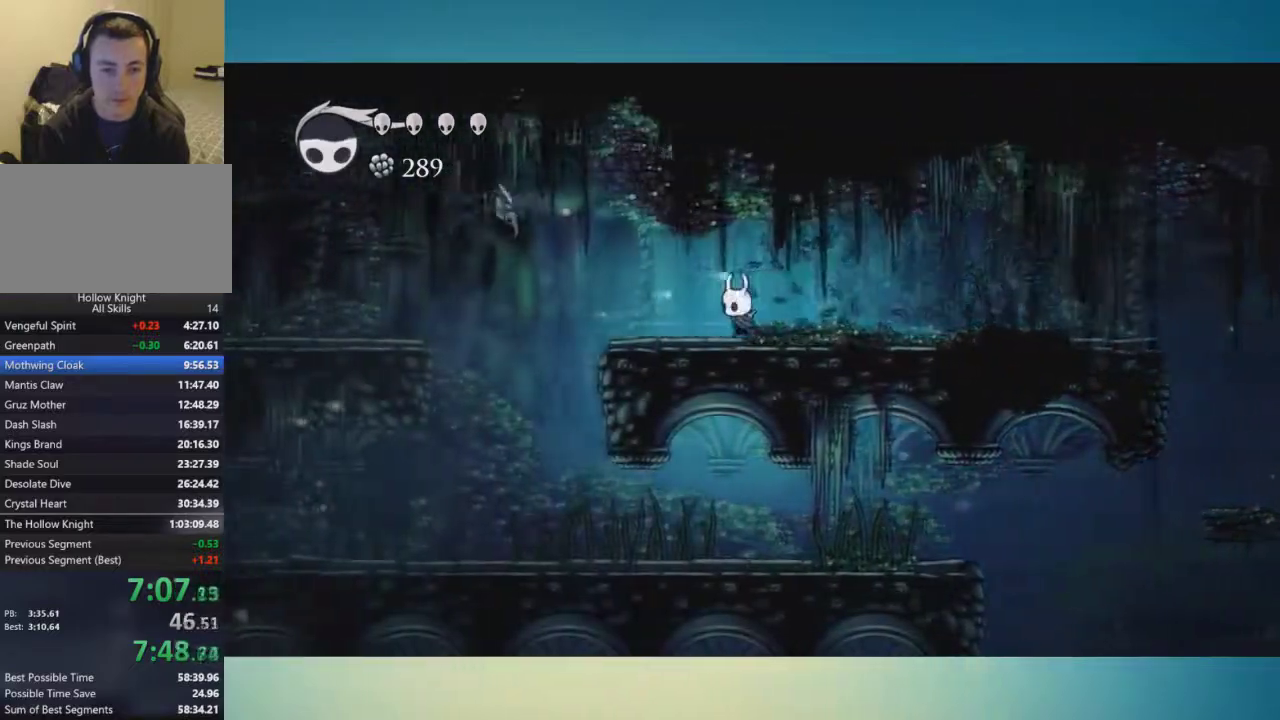
{"buttons": ["A"], "left_stick": "down-left", "right_stick": "center", "button_events": [[301, "A", "down"]]}
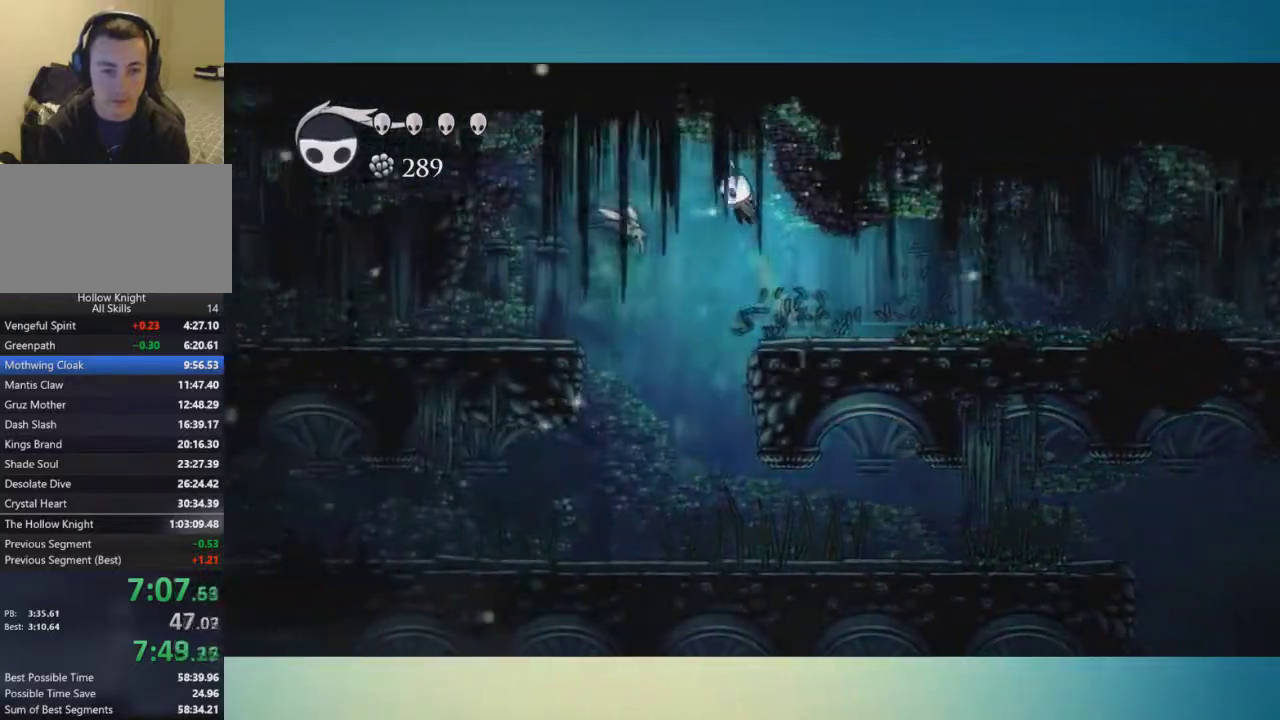
{"buttons": [], "left_stick": "down-left", "right_stick": "center", "button_events": [[200, "A", "up"], [300, "X", "down"], [417, "X", "up"]]}
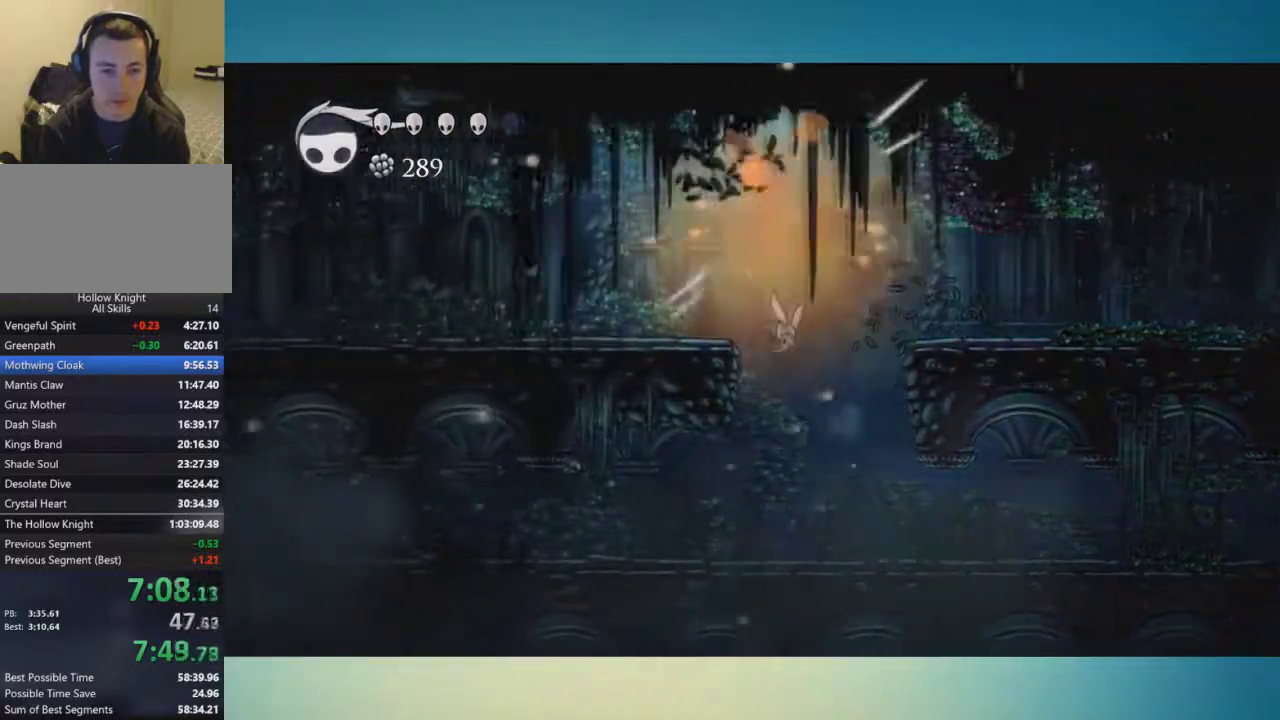
{"buttons": [], "left_stick": "up-left", "right_stick": "center", "button_events": [[401, "X", "down"], [484, "X", "up"]]}
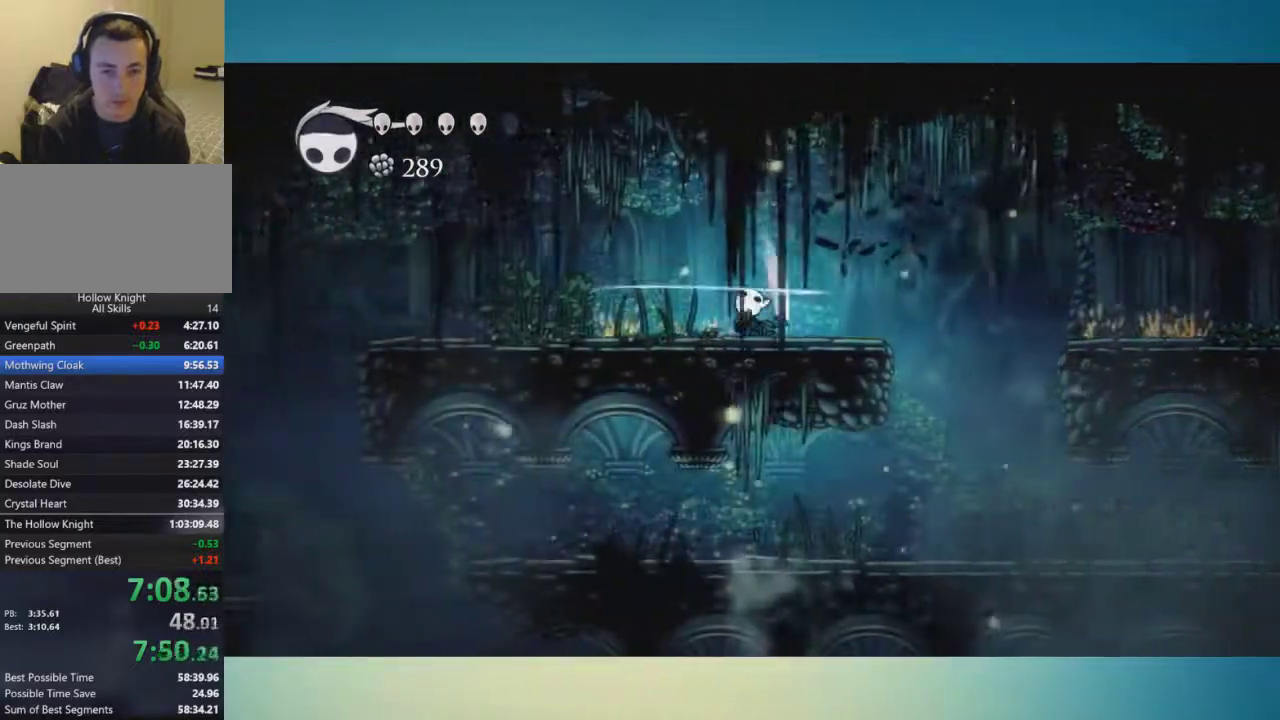
{"buttons": [], "left_stick": "up-left", "right_stick": "center", "button_events": [[333, "X", "down"], [450, "X", "up"]]}
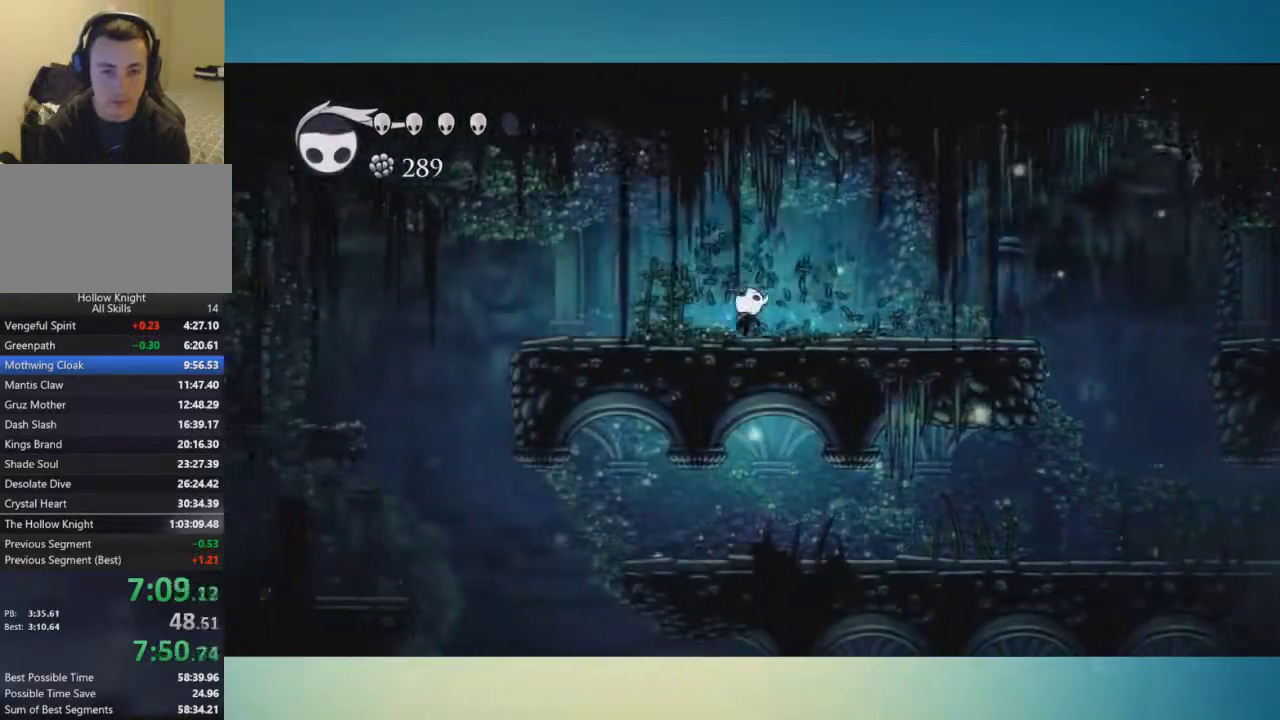
{"buttons": ["A"], "left_stick": "up-left", "right_stick": "center", "button_events": [[301, "X", "down"], [384, "X", "up"], [451, "A", "down"]]}
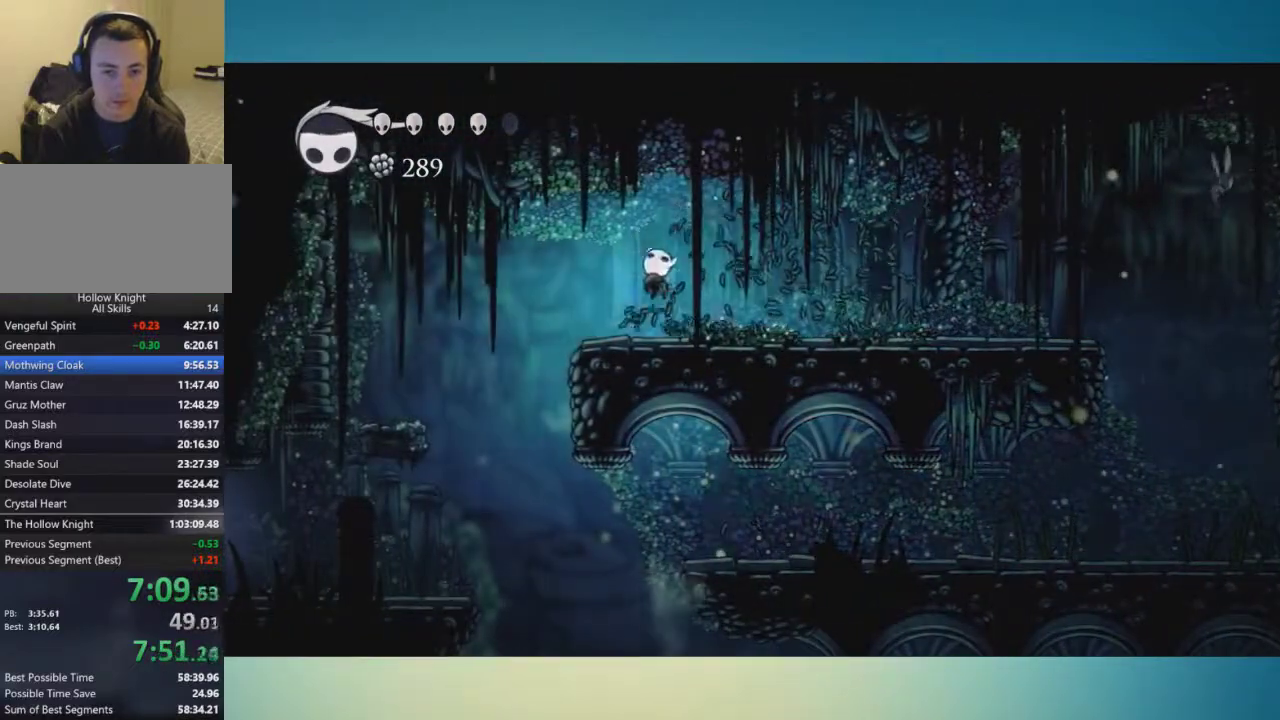
{"buttons": [], "left_stick": "up-left", "right_stick": "center", "button_events": [[133, "A", "up"]]}
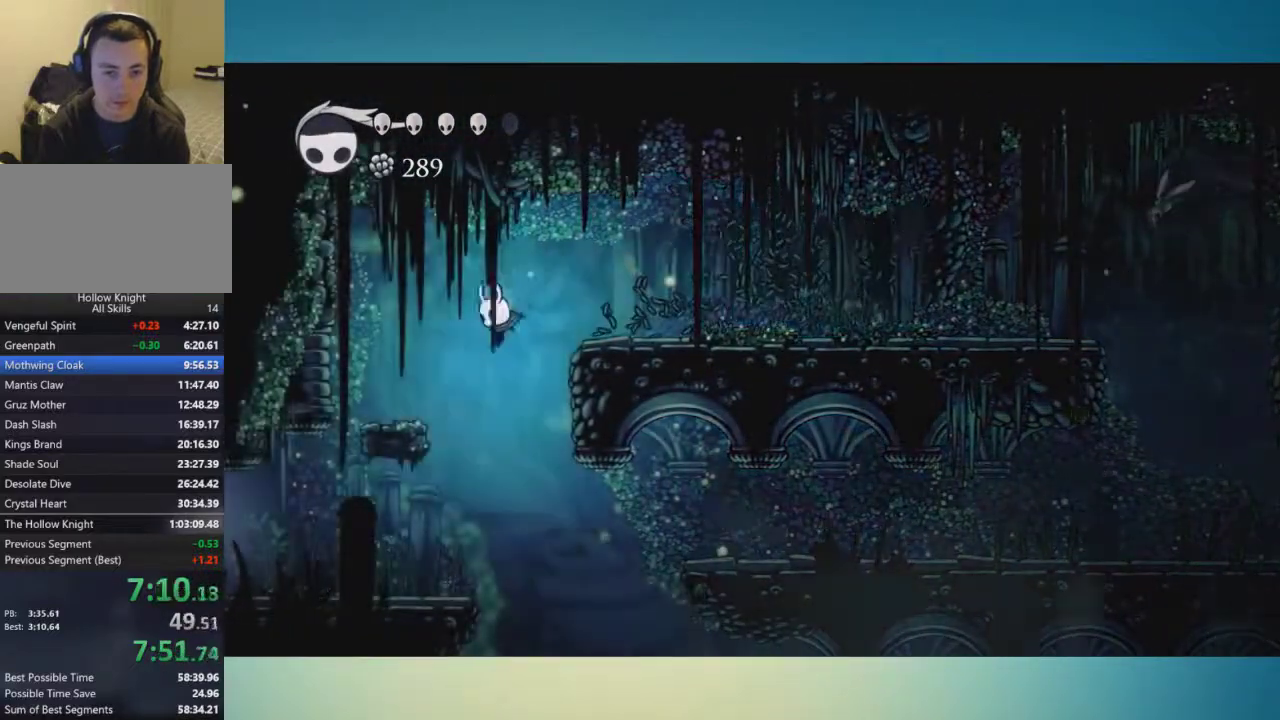
{"buttons": [], "left_stick": "up-left", "right_stick": "center", "button_events": [[267, "X", "down"], [367, "X", "up"]]}
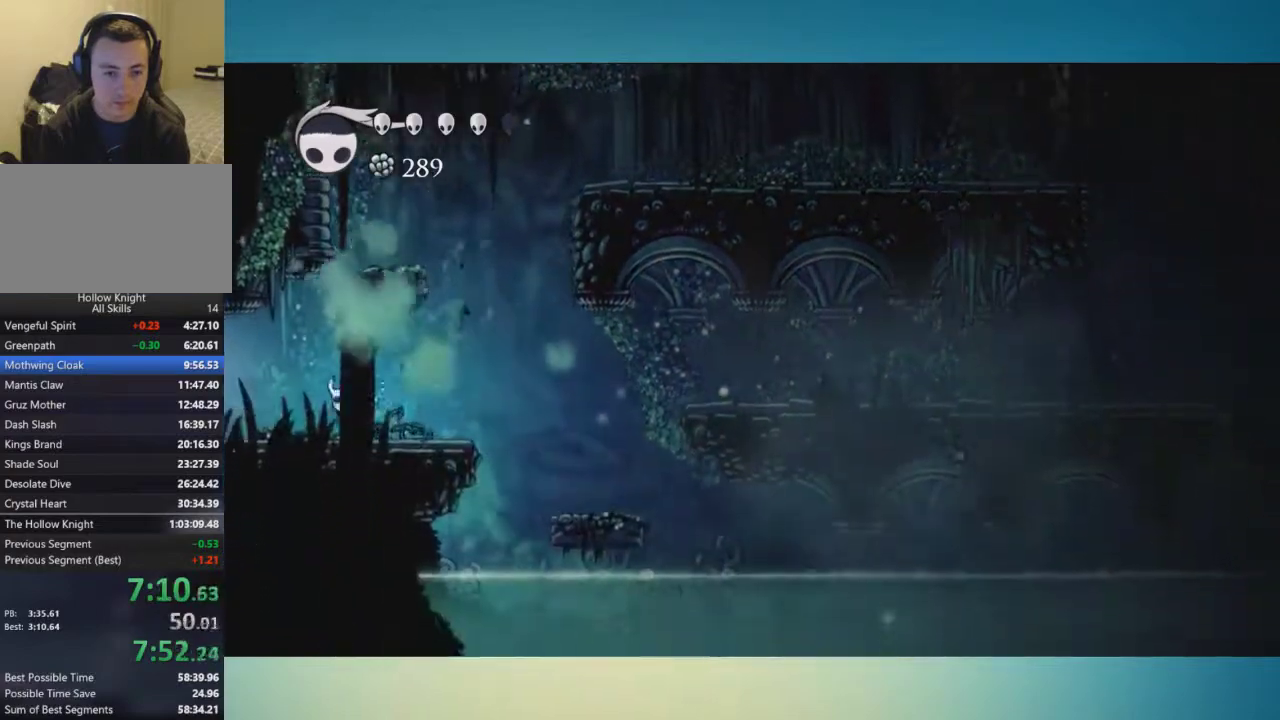
{"buttons": [], "left_stick": "up-left", "right_stick": "center", "button_events": [[267, "X", "down"], [350, "X", "up"]]}
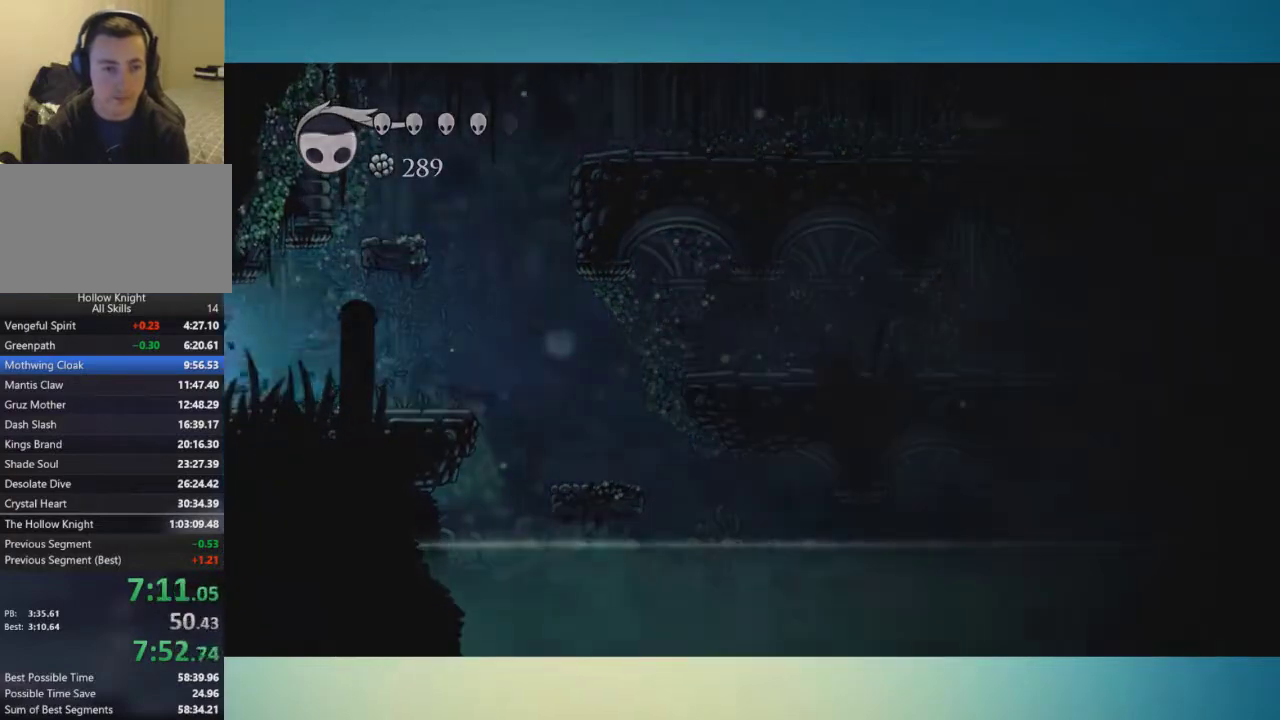
{"buttons": [], "left_stick": "left", "right_stick": "center", "button_events": []}
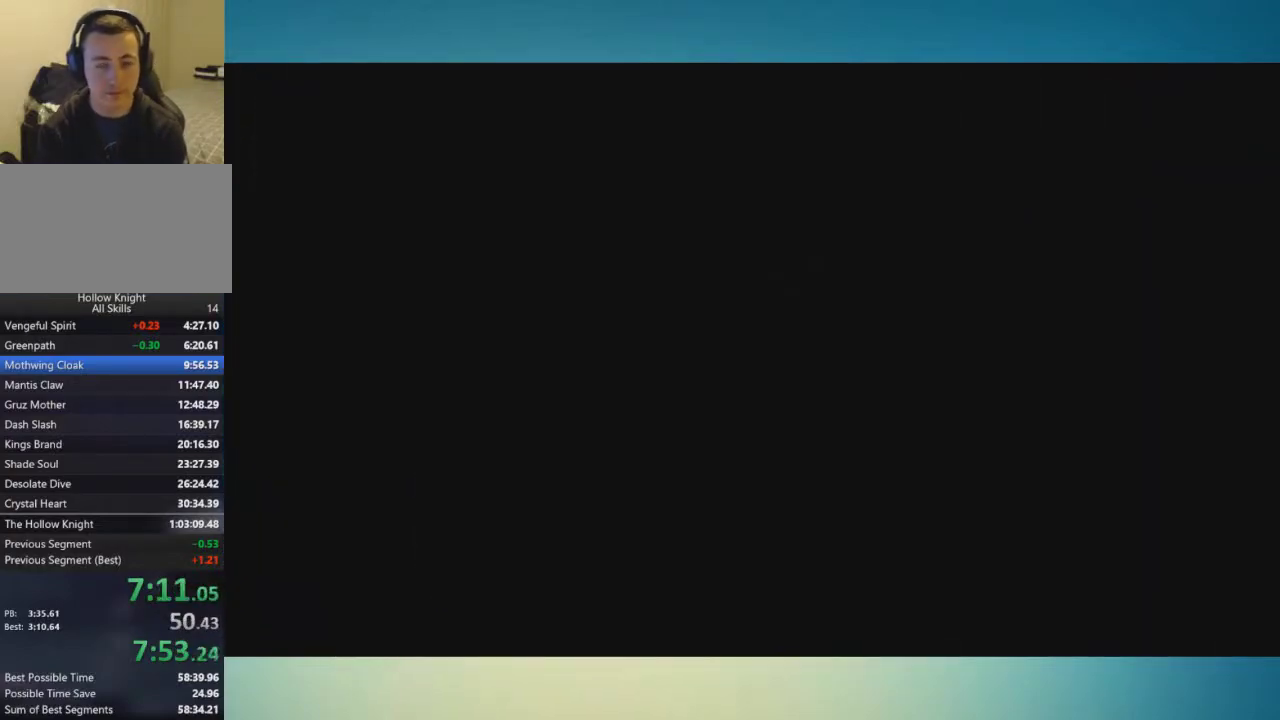
{"buttons": [], "left_stick": "left", "right_stick": "center", "button_events": []}
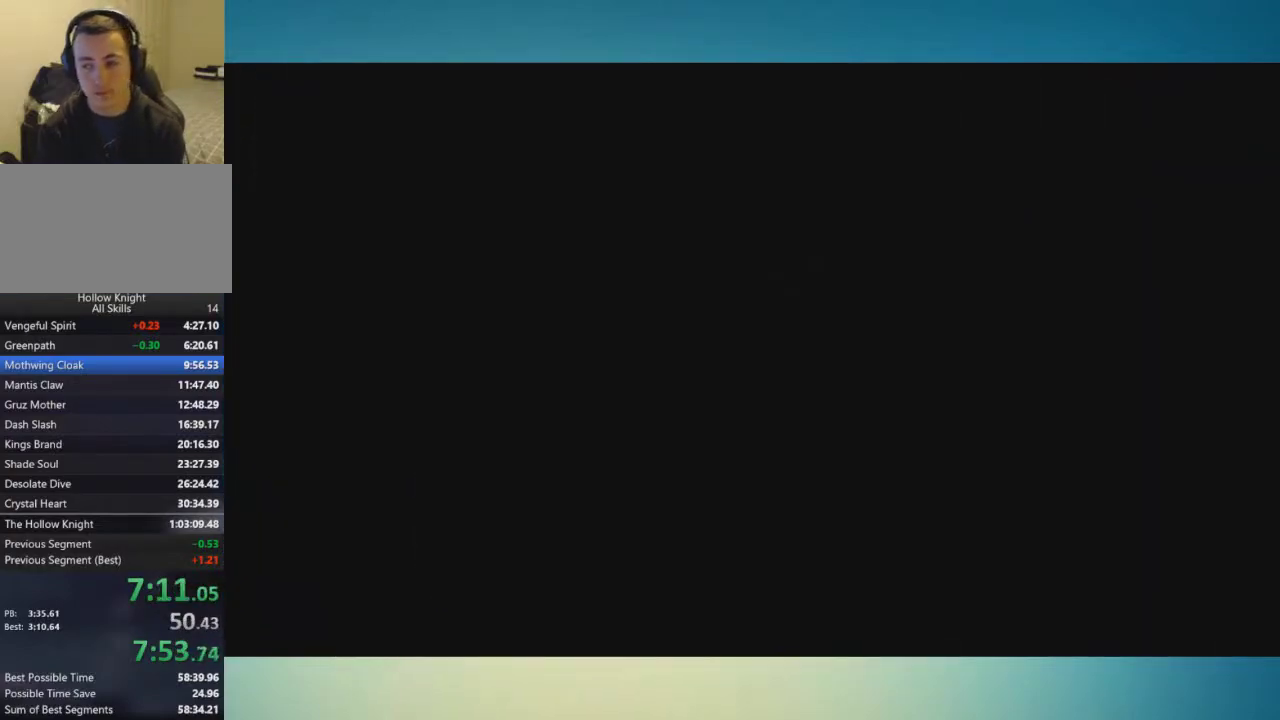
{"buttons": [], "left_stick": "left", "right_stick": "center", "button_events": []}
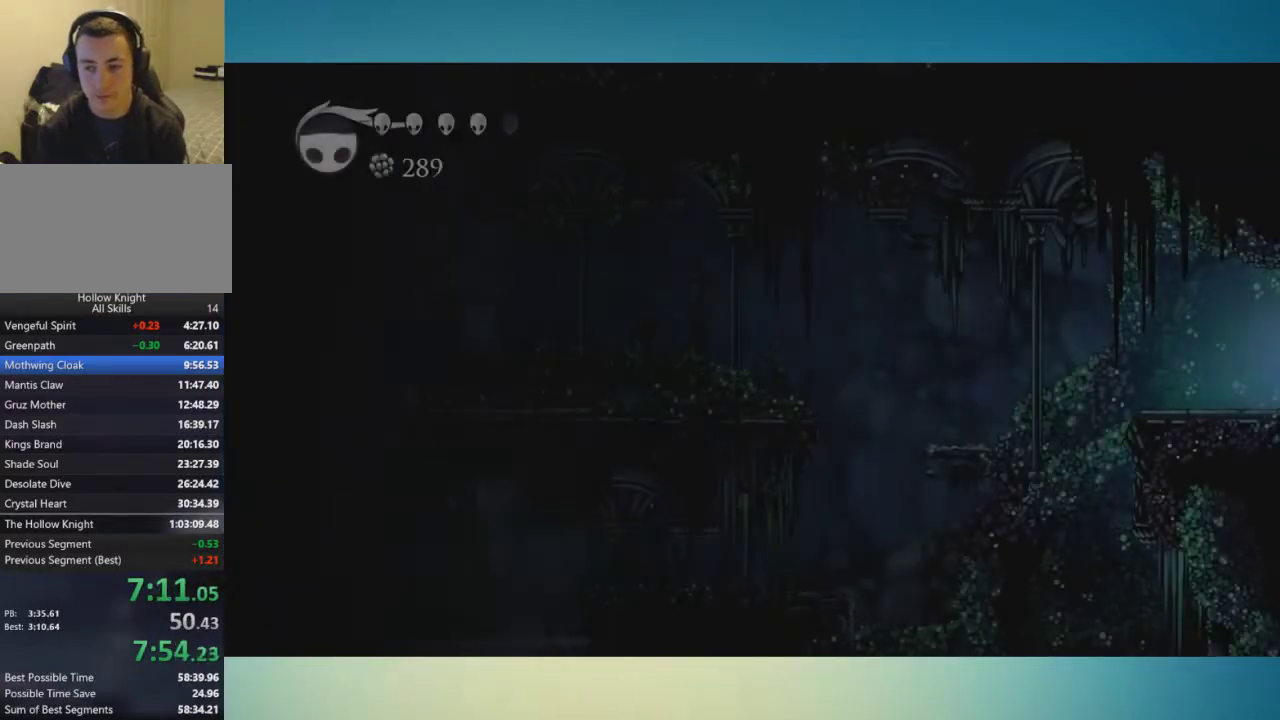
{"buttons": ["A"], "left_stick": "left", "right_stick": "center", "button_events": [[434, "A", "down"]]}
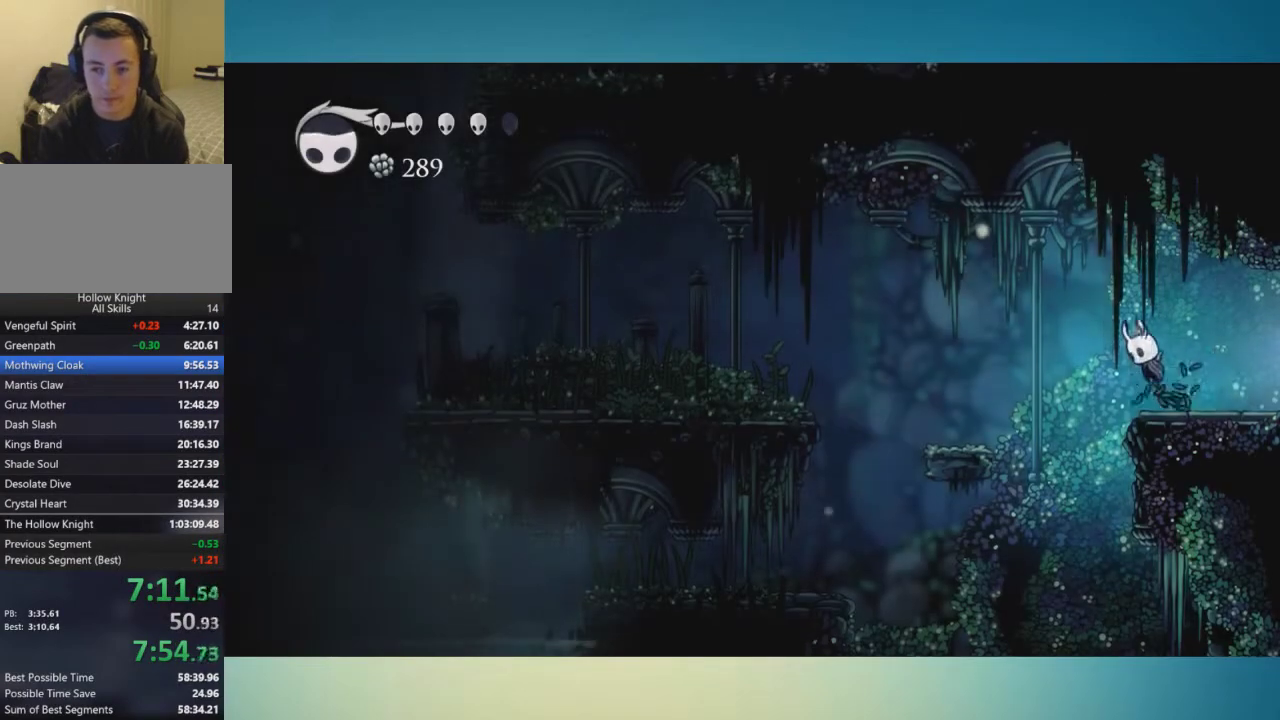
{"buttons": [], "left_stick": "left", "right_stick": "center", "button_events": [[183, "A", "up"]]}
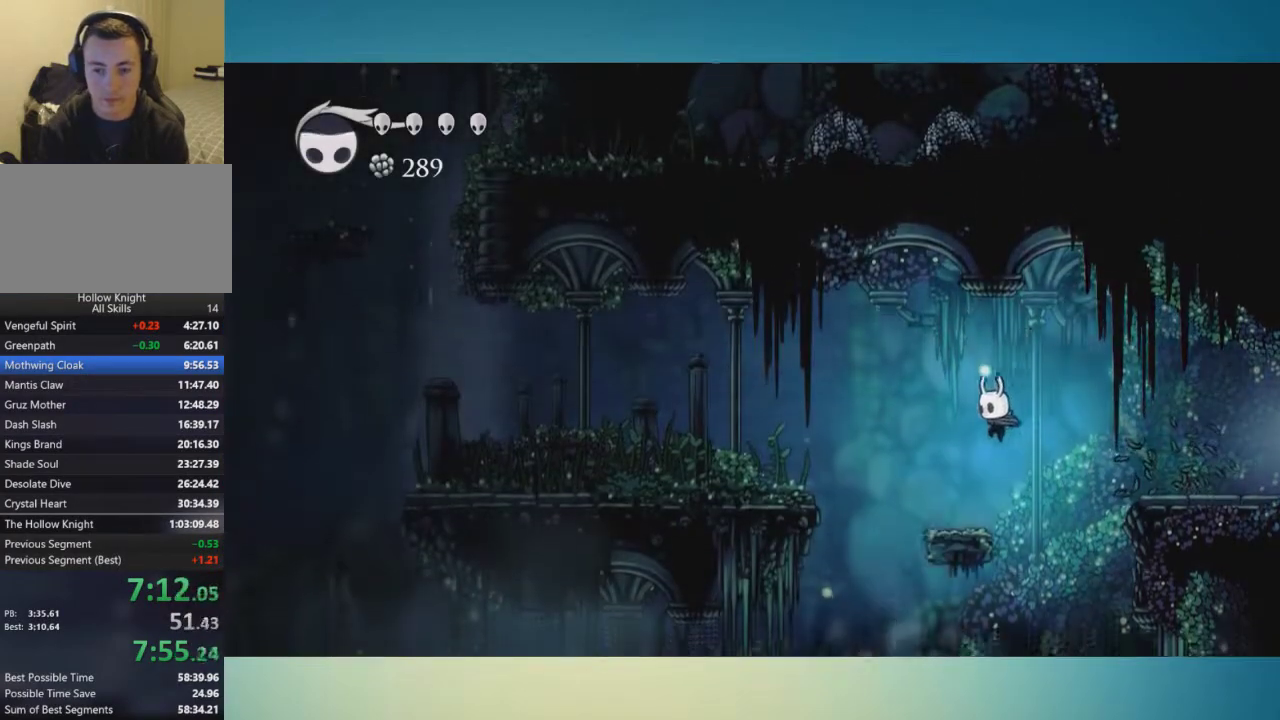
{"buttons": [], "left_stick": "left", "right_stick": "center", "button_events": [[150, "A", "down"], [367, "A", "up"]]}
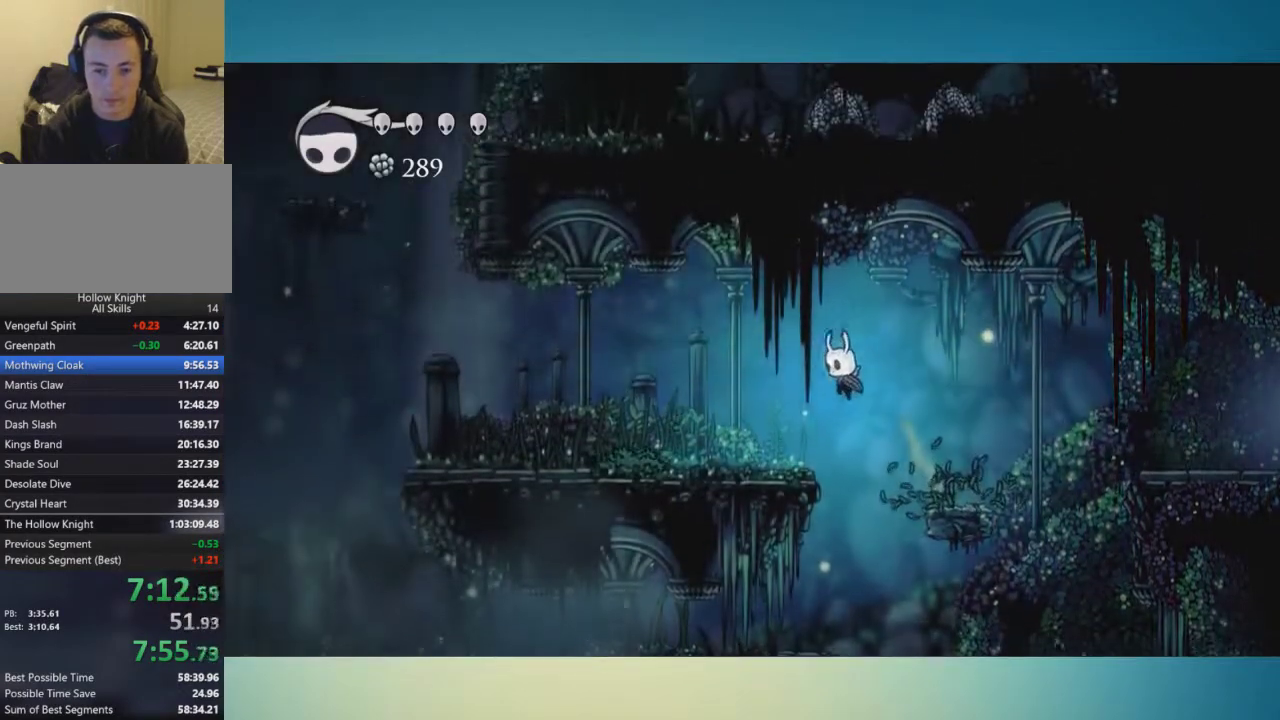
{"buttons": [], "left_stick": "left", "right_stick": "center", "button_events": []}
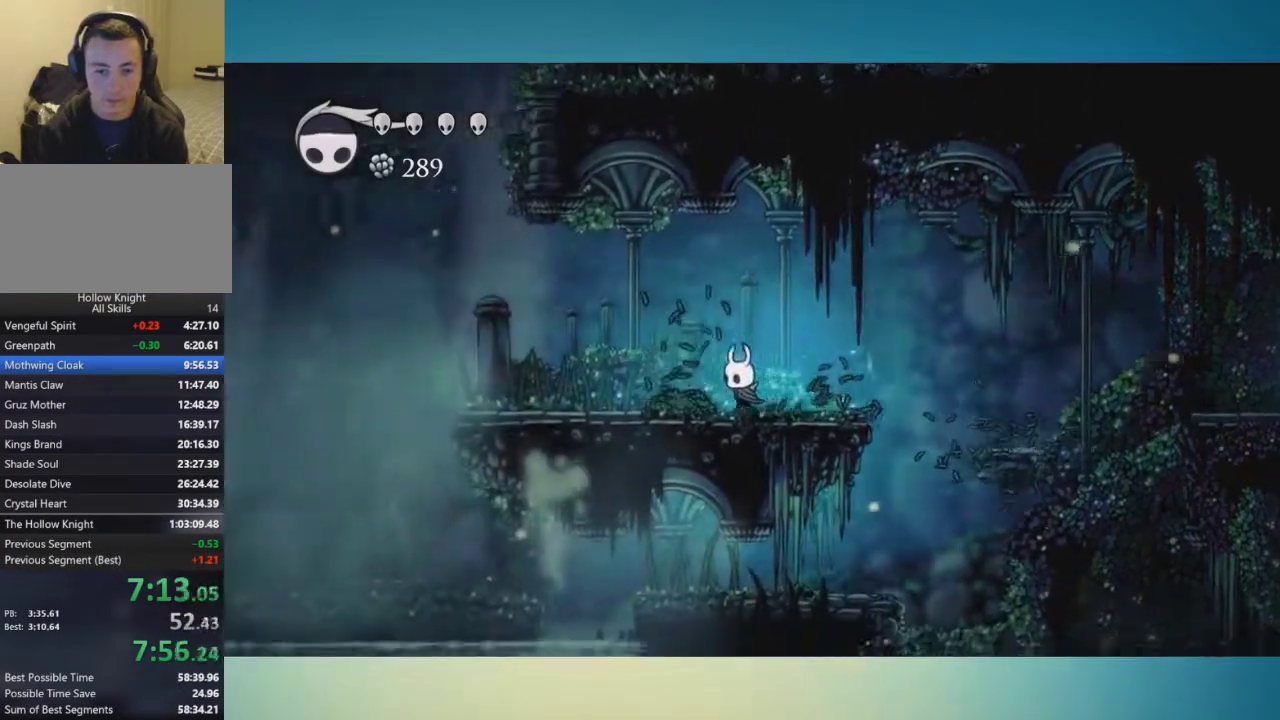
{"buttons": [], "left_stick": "left", "right_stick": "center", "button_events": []}